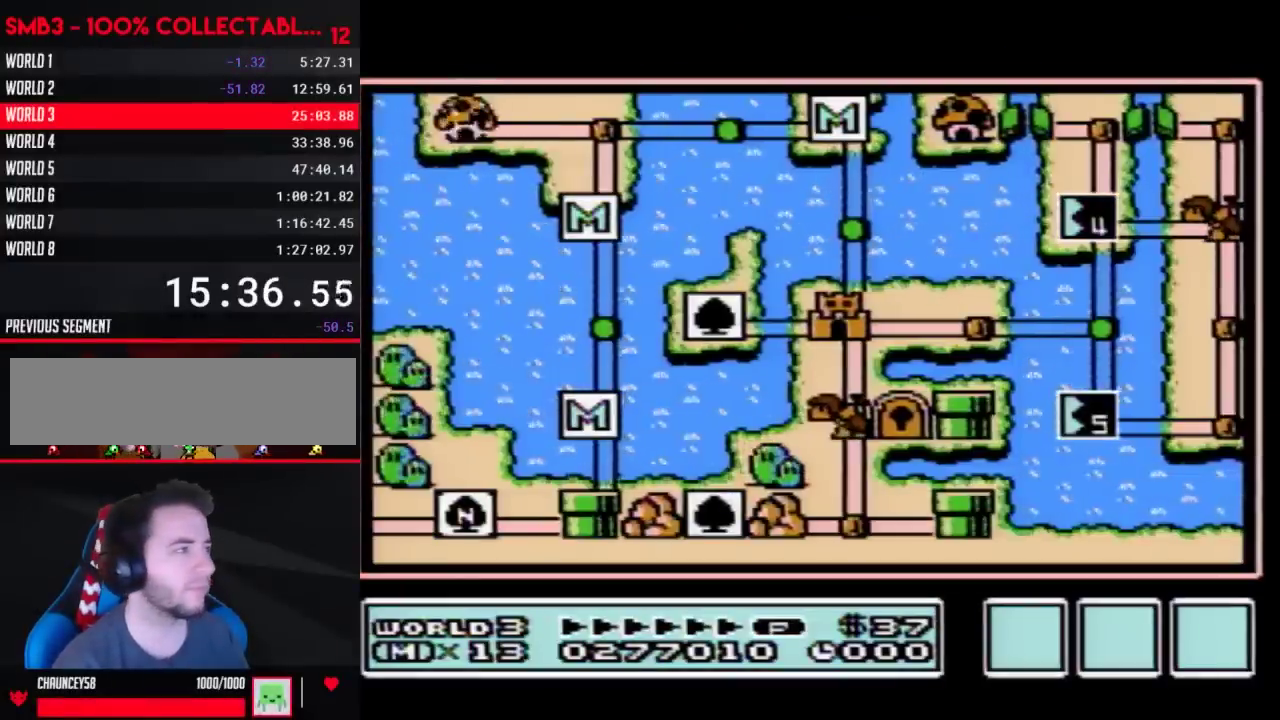
Gameplay with a controller (Nintendo layout); each line is a JSON object with the inputs held at the frame after it. "events" lists button and stick changes between this image and that frame as [ms after this image, input, new state], when the widget could be followed in between. Not read: L3 R3.
{"buttons": ["DPAD_RIGHT"], "events": [[67, "DPAD_RIGHT", "down"]]}
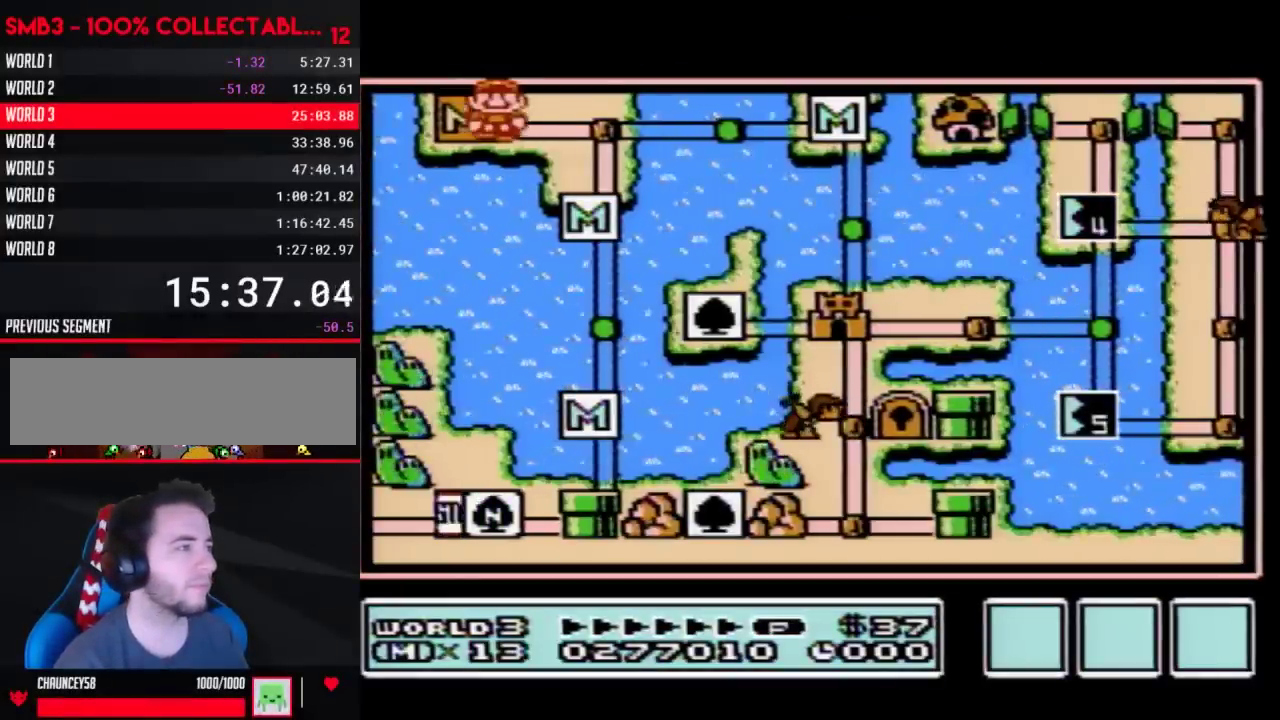
{"buttons": ["DPAD_RIGHT"], "events": [[250, "DPAD_RIGHT", "up"], [317, "DPAD_RIGHT", "down"]]}
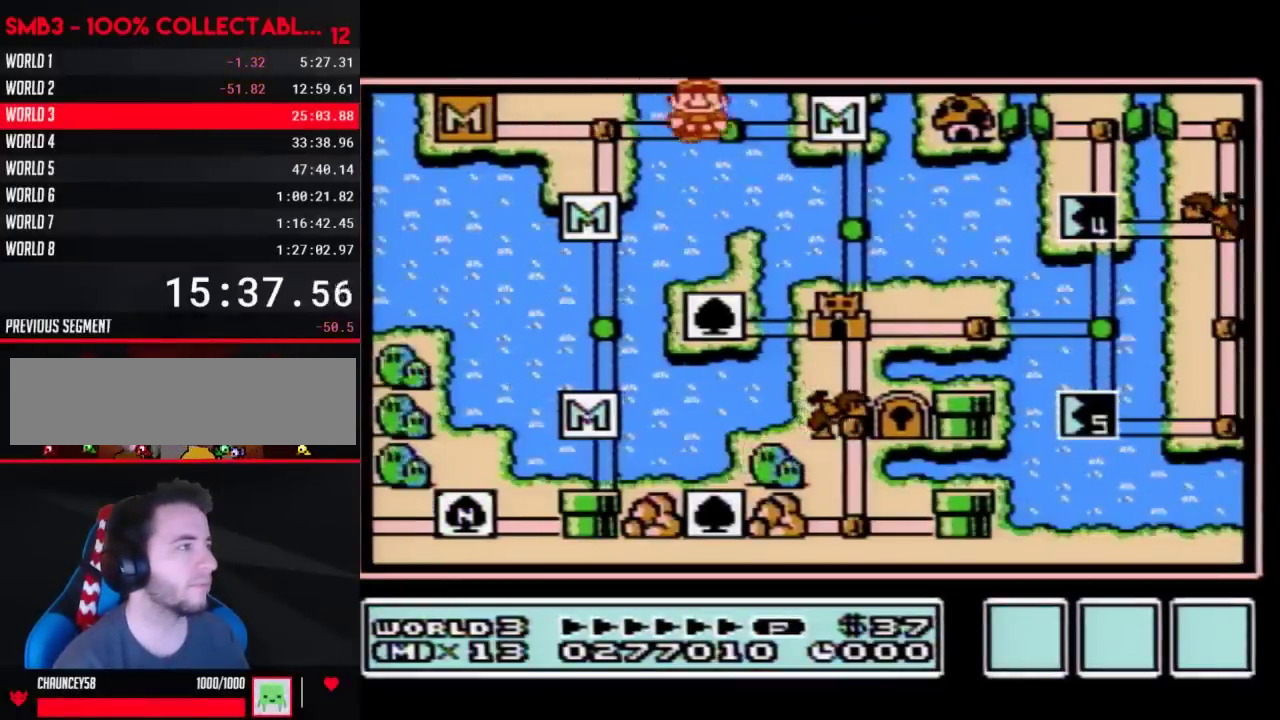
{"buttons": ["DPAD_DOWN"], "events": [[33, "DPAD_RIGHT", "up"], [133, "DPAD_RIGHT", "down"], [317, "DPAD_RIGHT", "up"], [417, "DPAD_DOWN", "down"]]}
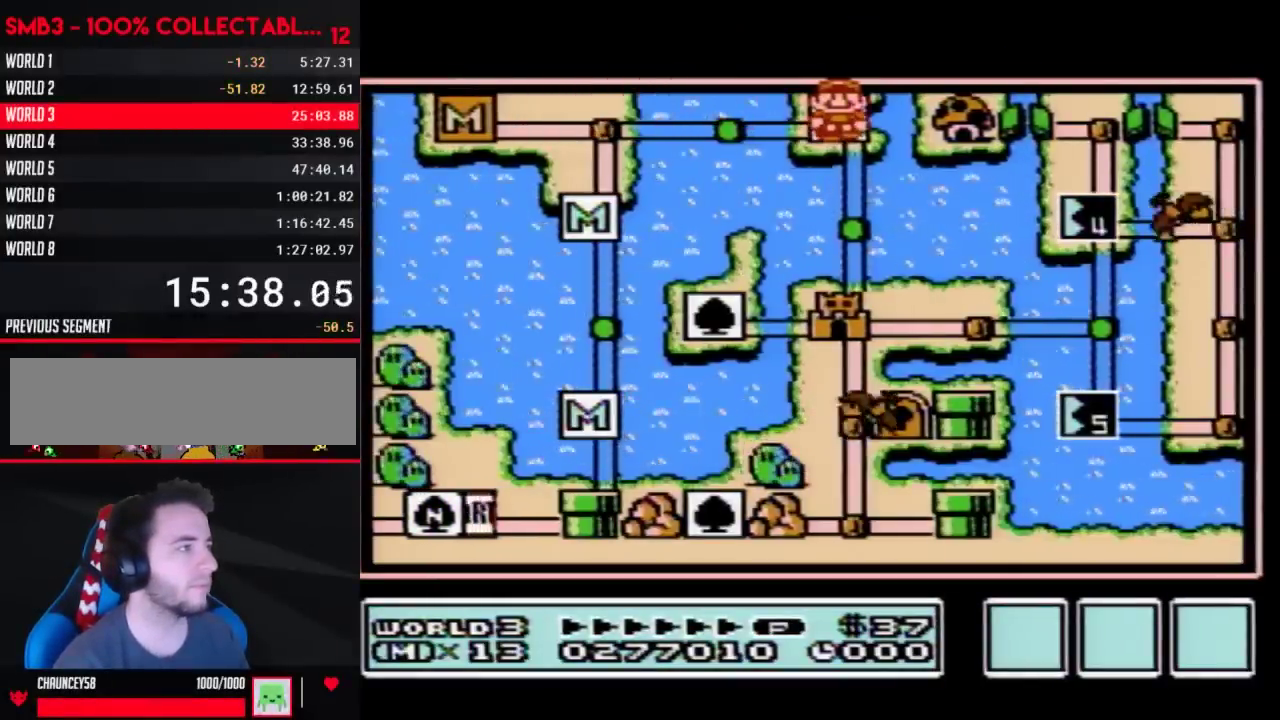
{"buttons": [], "events": [[133, "DPAD_DOWN", "up"], [233, "DPAD_DOWN", "down"], [450, "DPAD_DOWN", "up"]]}
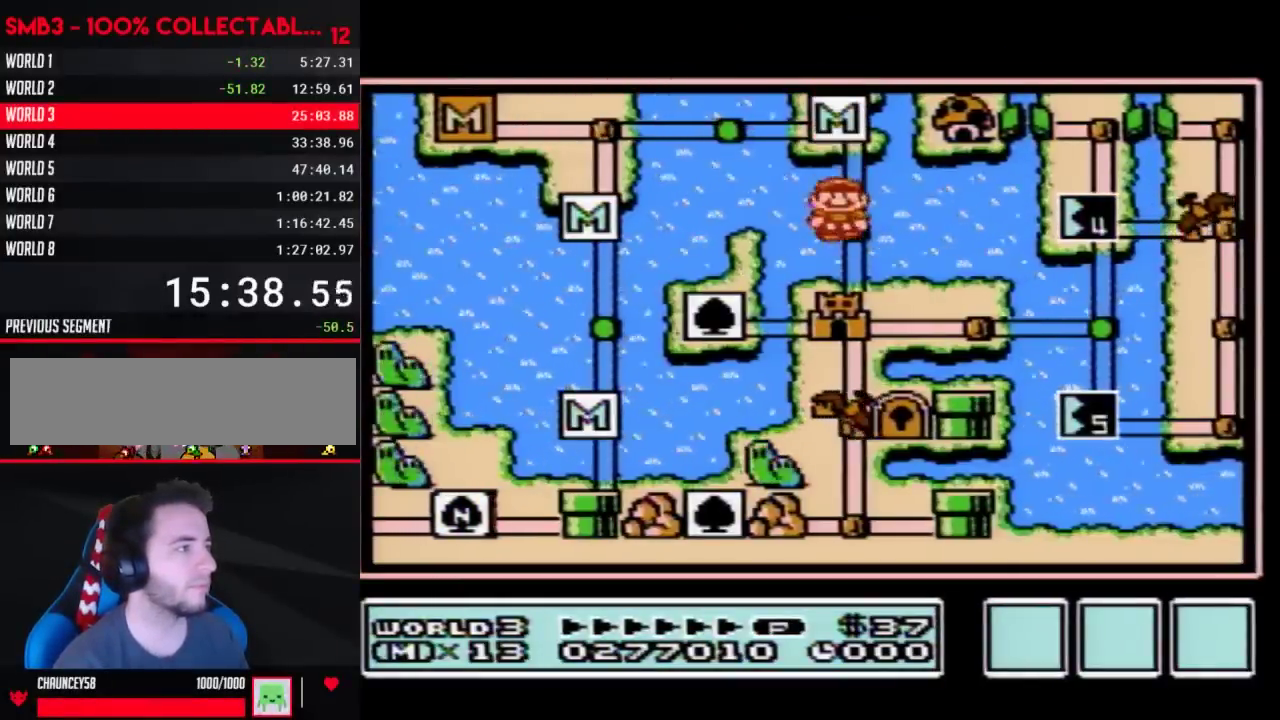
{"buttons": ["DPAD_DOWN"], "events": [[33, "DPAD_DOWN", "down"]]}
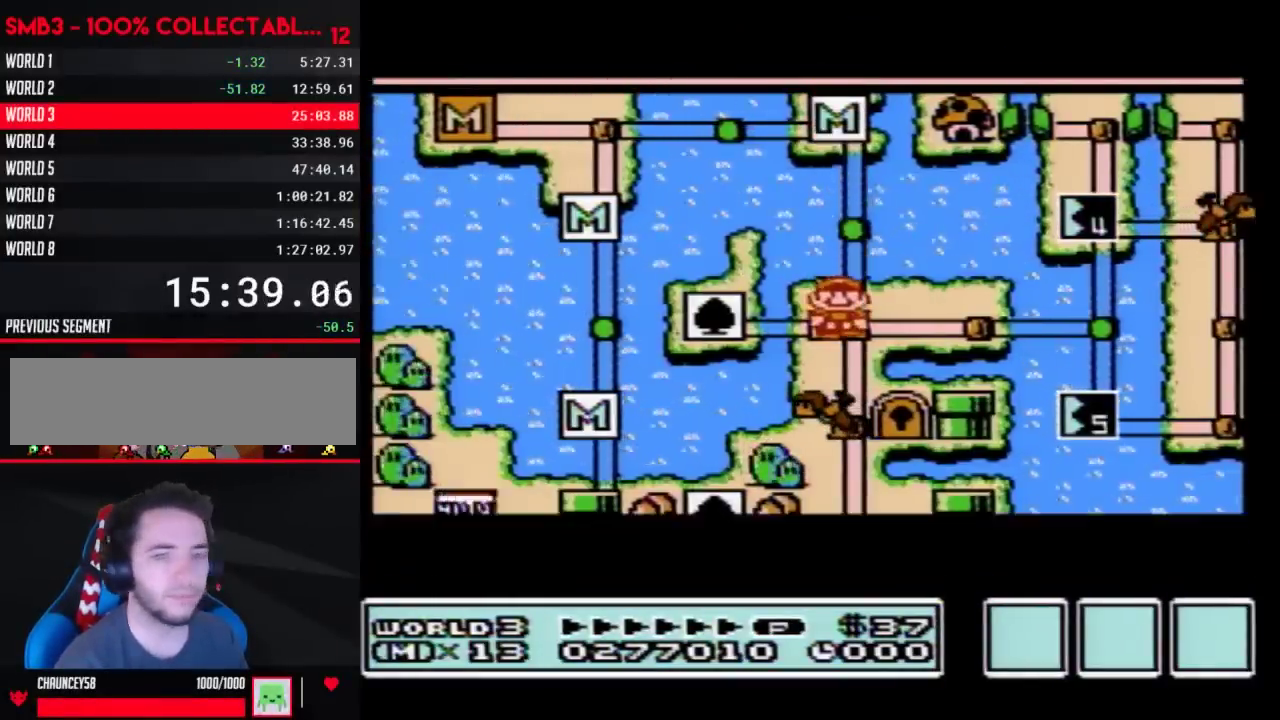
{"buttons": ["DPAD_DOWN"], "events": []}
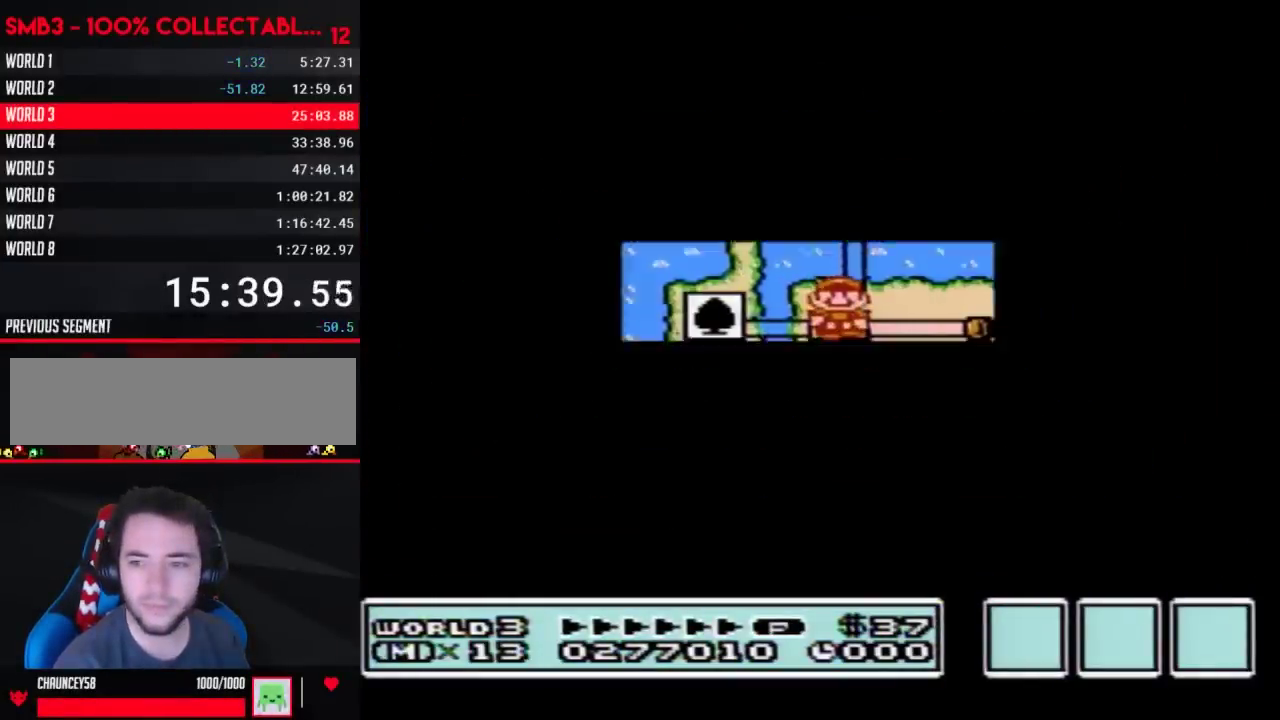
{"buttons": ["B", "DPAD_RIGHT"], "events": [[317, "DPAD_DOWN", "up"], [450, "B", "down"], [450, "DPAD_RIGHT", "down"]]}
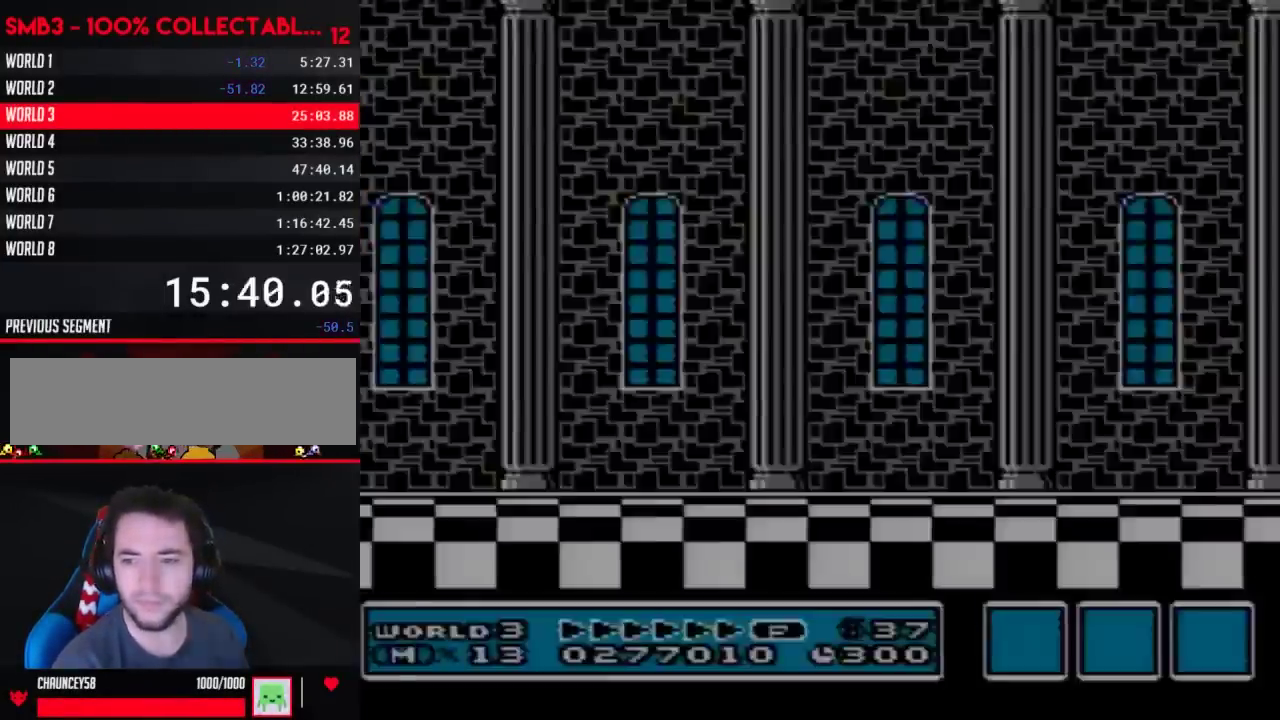
{"buttons": ["B", "DPAD_RIGHT"], "events": []}
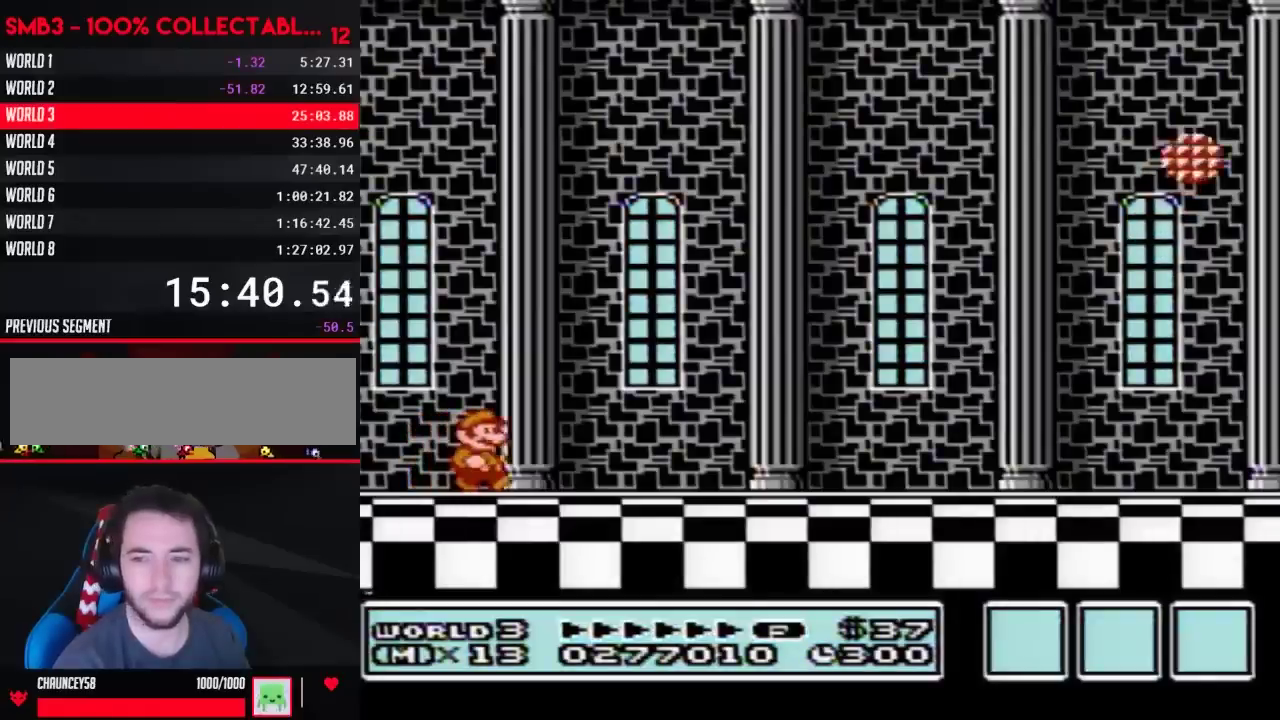
{"buttons": ["B", "DPAD_RIGHT"], "events": []}
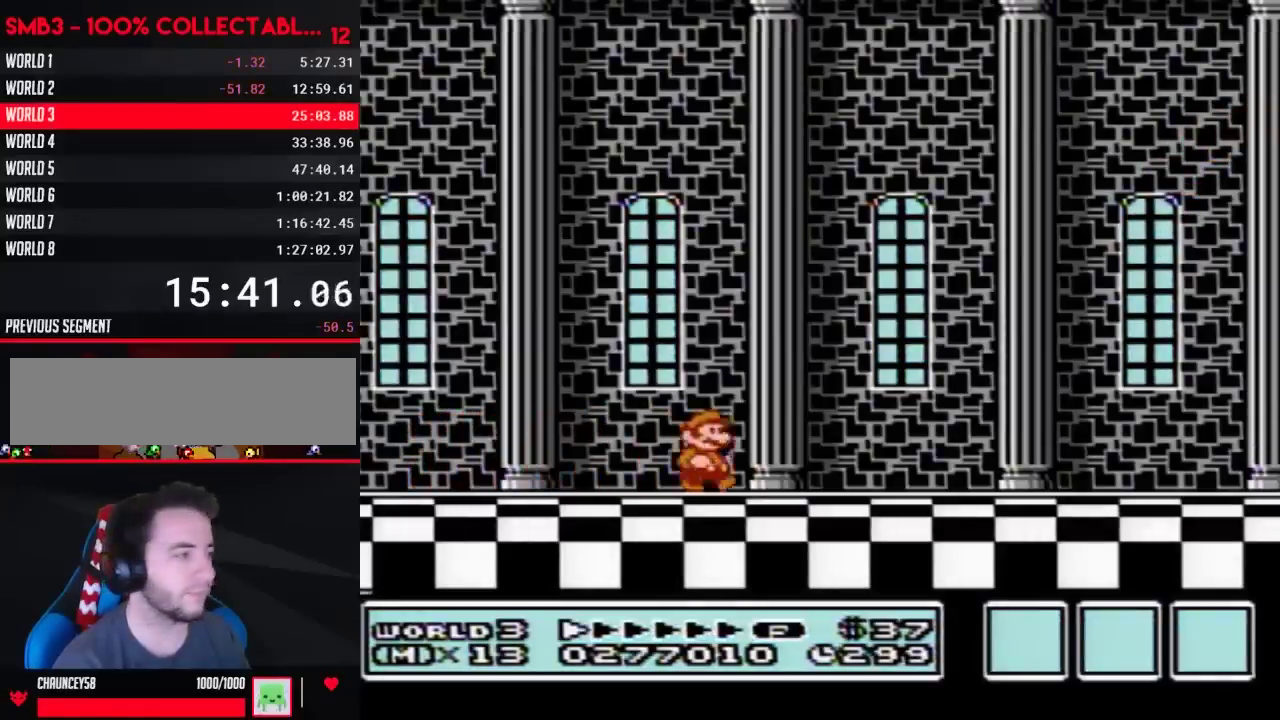
{"buttons": ["B", "DPAD_RIGHT"], "events": []}
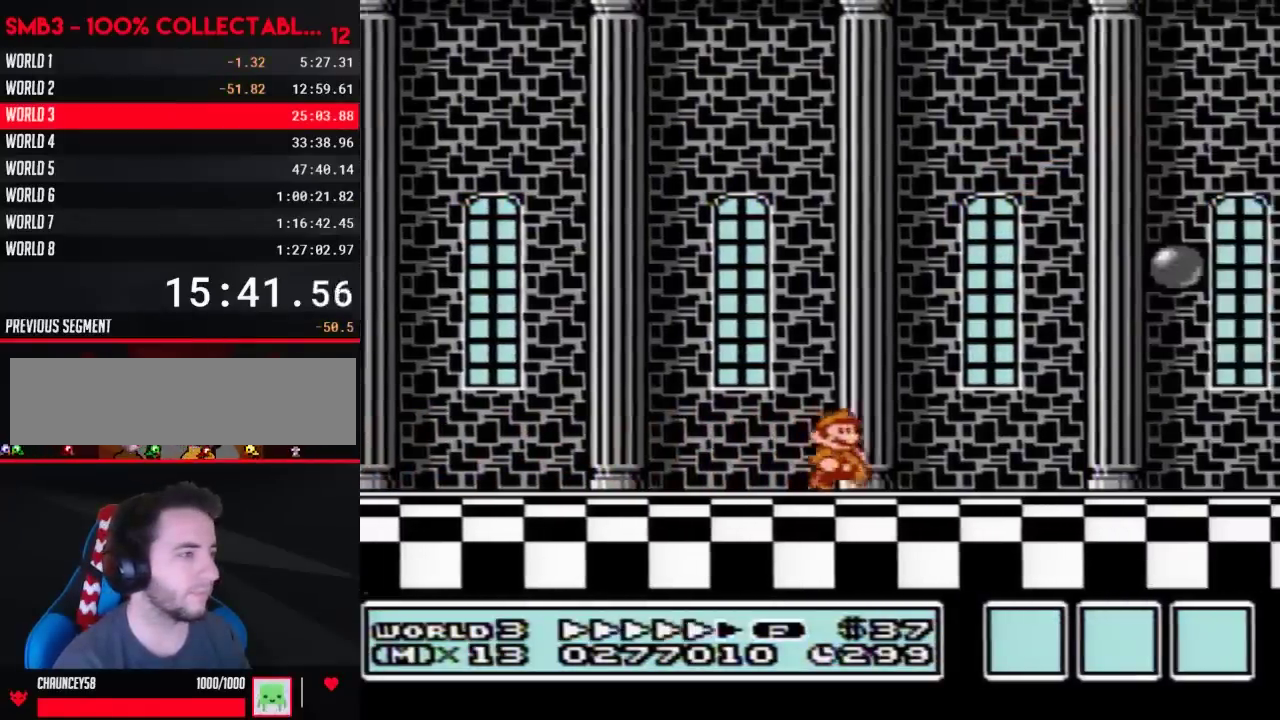
{"buttons": ["A", "B", "DPAD_RIGHT"], "events": [[483, "A", "down"]]}
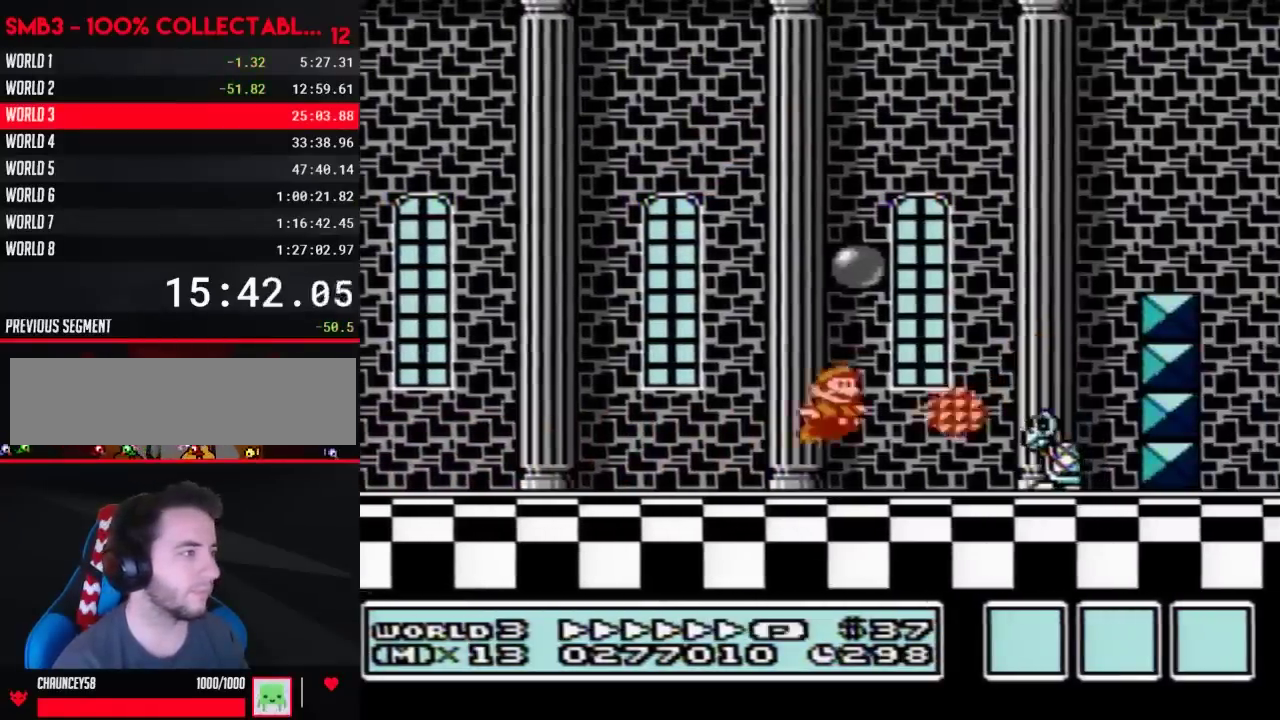
{"buttons": ["B", "DPAD_RIGHT"], "events": [[417, "A", "up"]]}
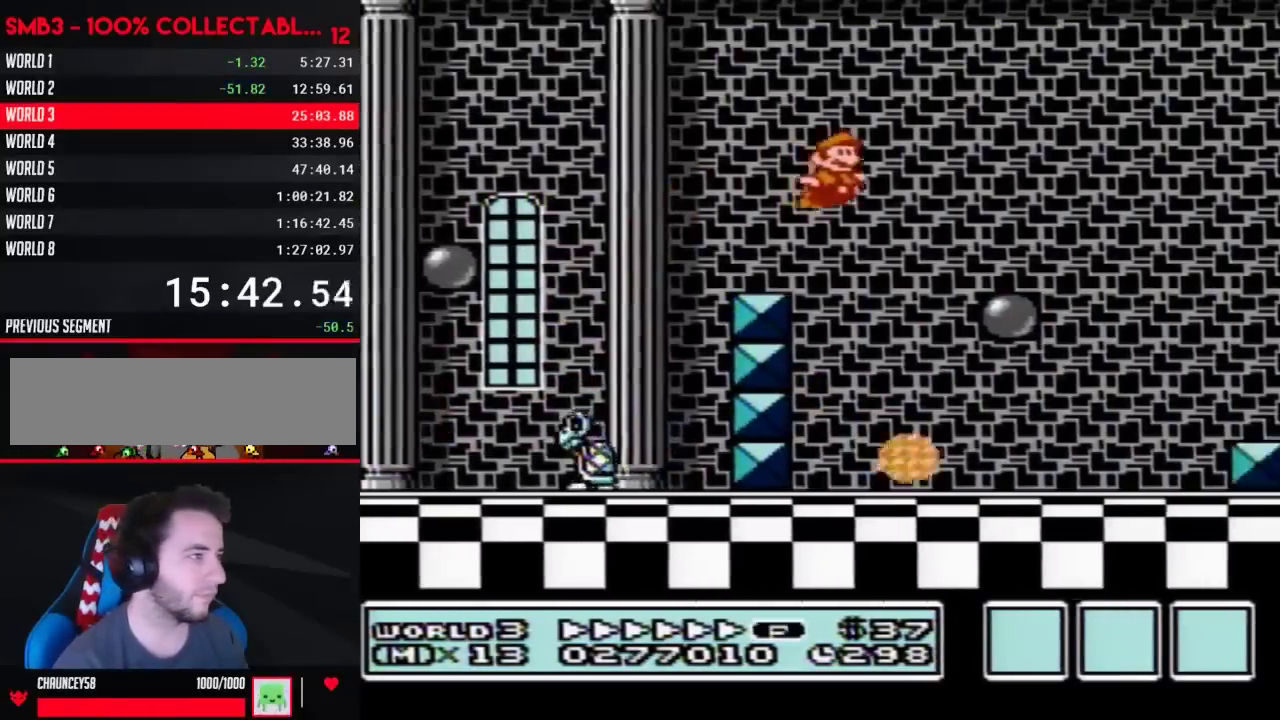
{"buttons": ["A", "B", "DPAD_RIGHT"], "events": [[283, "A", "down"]]}
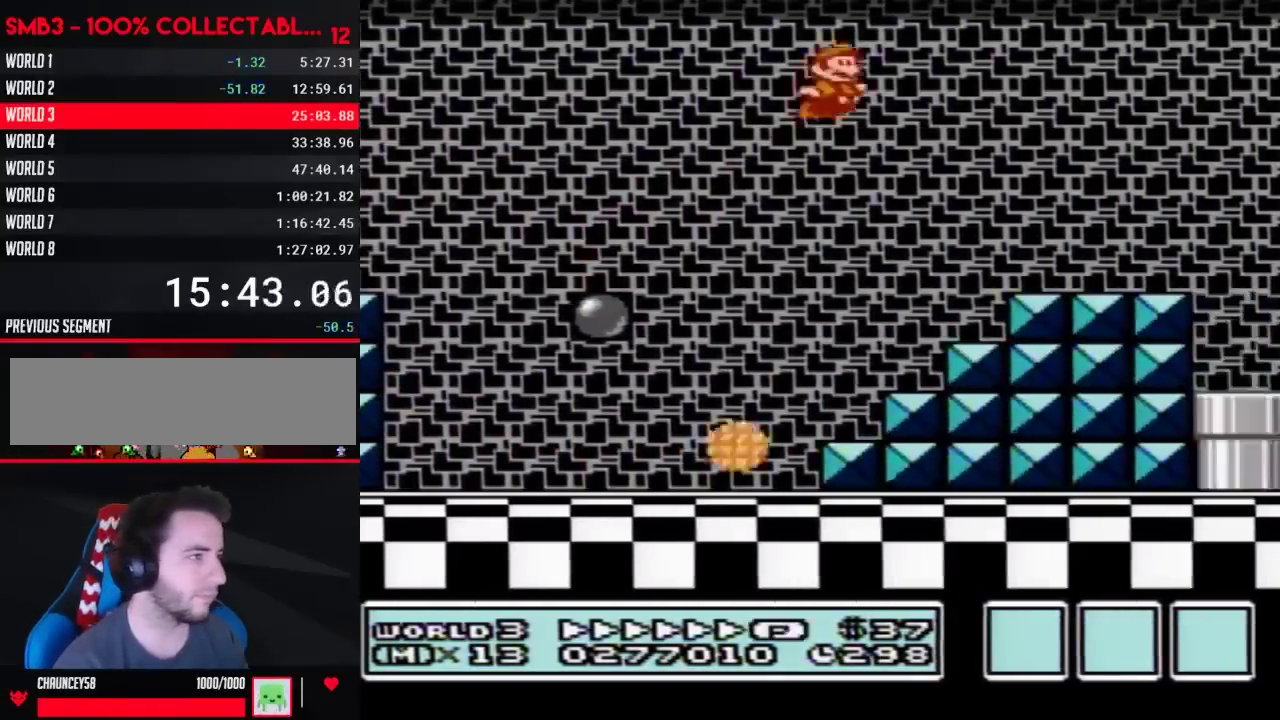
{"buttons": ["B", "DPAD_RIGHT"], "events": [[33, "A", "up"], [67, "B", "up"], [133, "B", "down"], [200, "B", "up"], [267, "B", "down"]]}
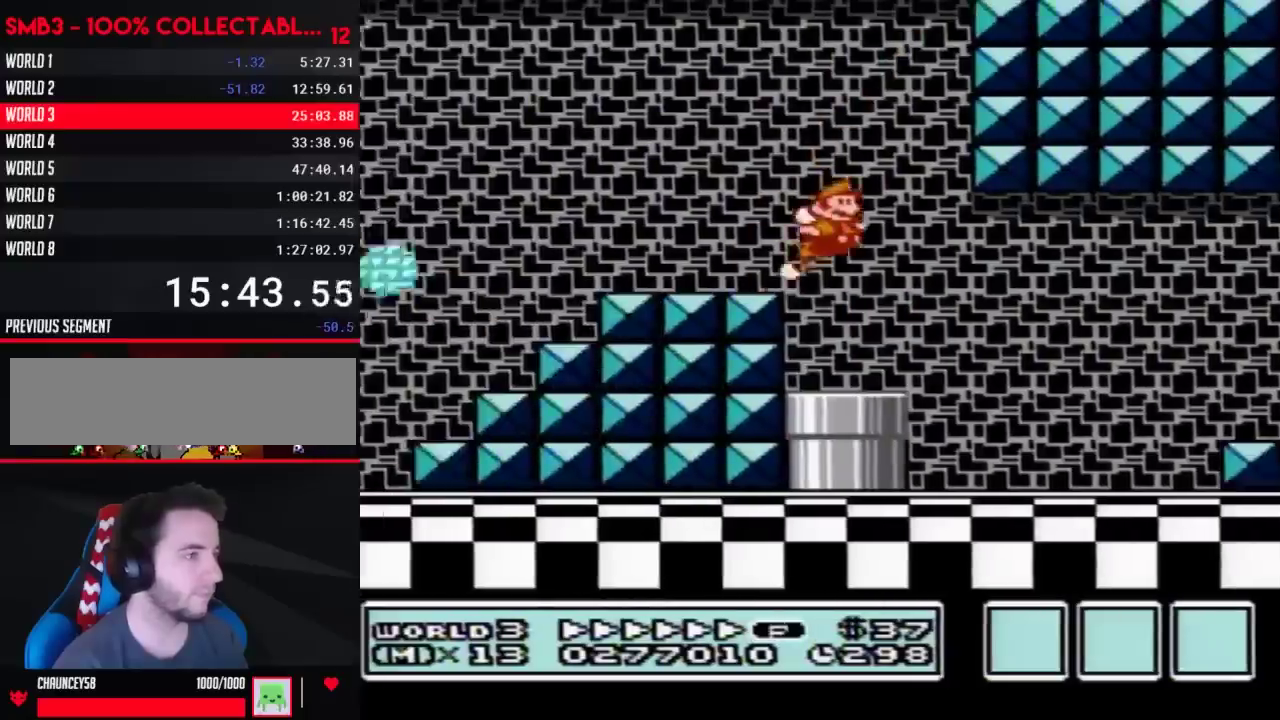
{"buttons": ["B", "DPAD_RIGHT"], "events": [[417, "A", "down"], [483, "A", "up"]]}
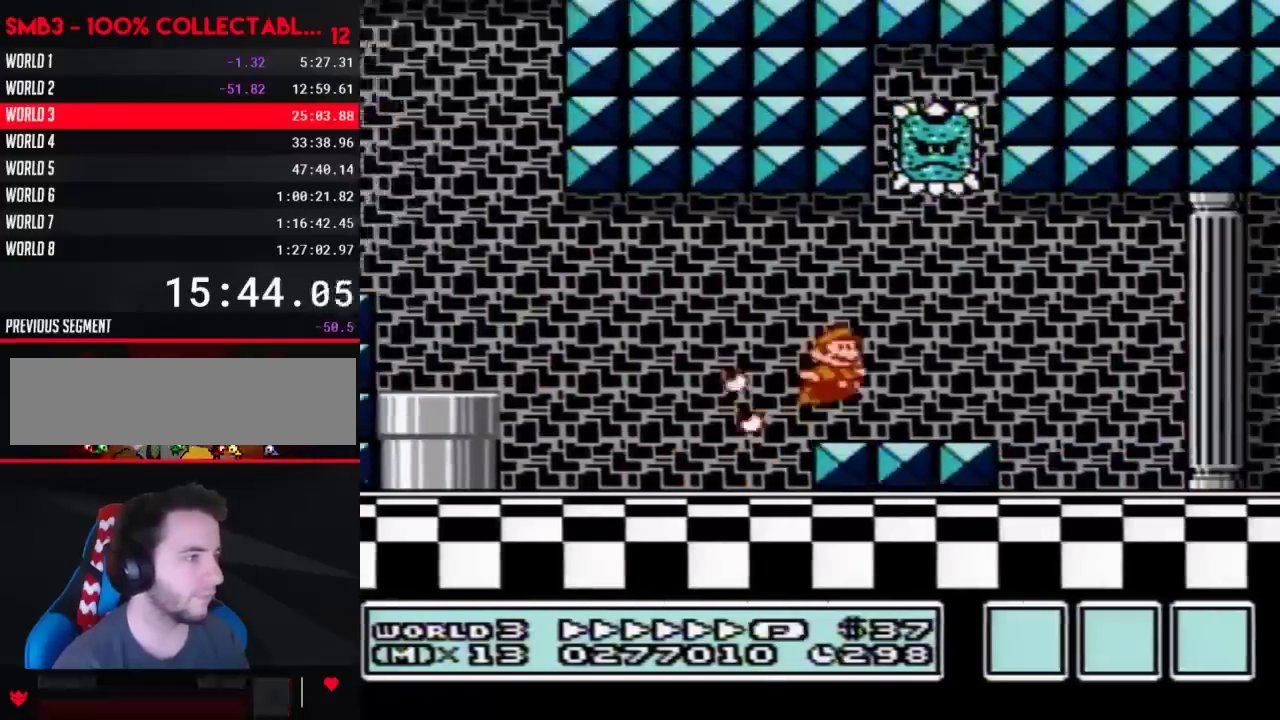
{"buttons": ["B", "DPAD_RIGHT"], "events": []}
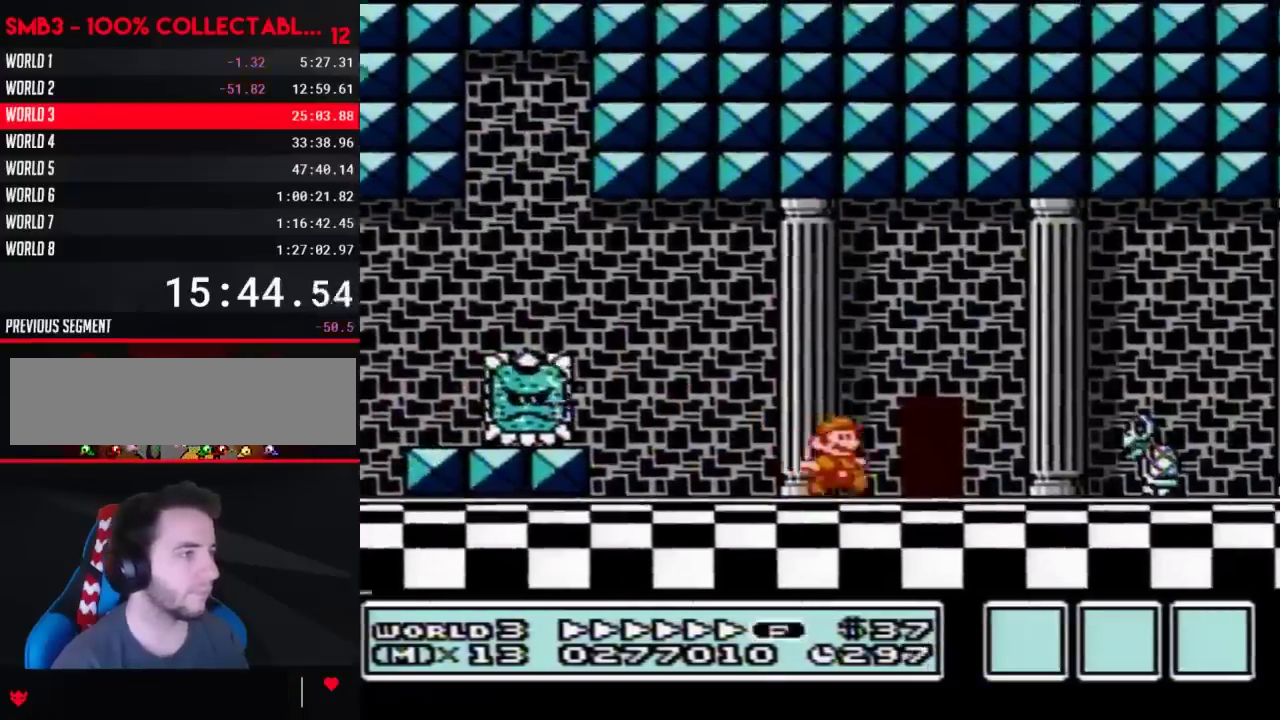
{"buttons": ["B", "DPAD_RIGHT"], "events": [[67, "A", "down"], [133, "A", "up"]]}
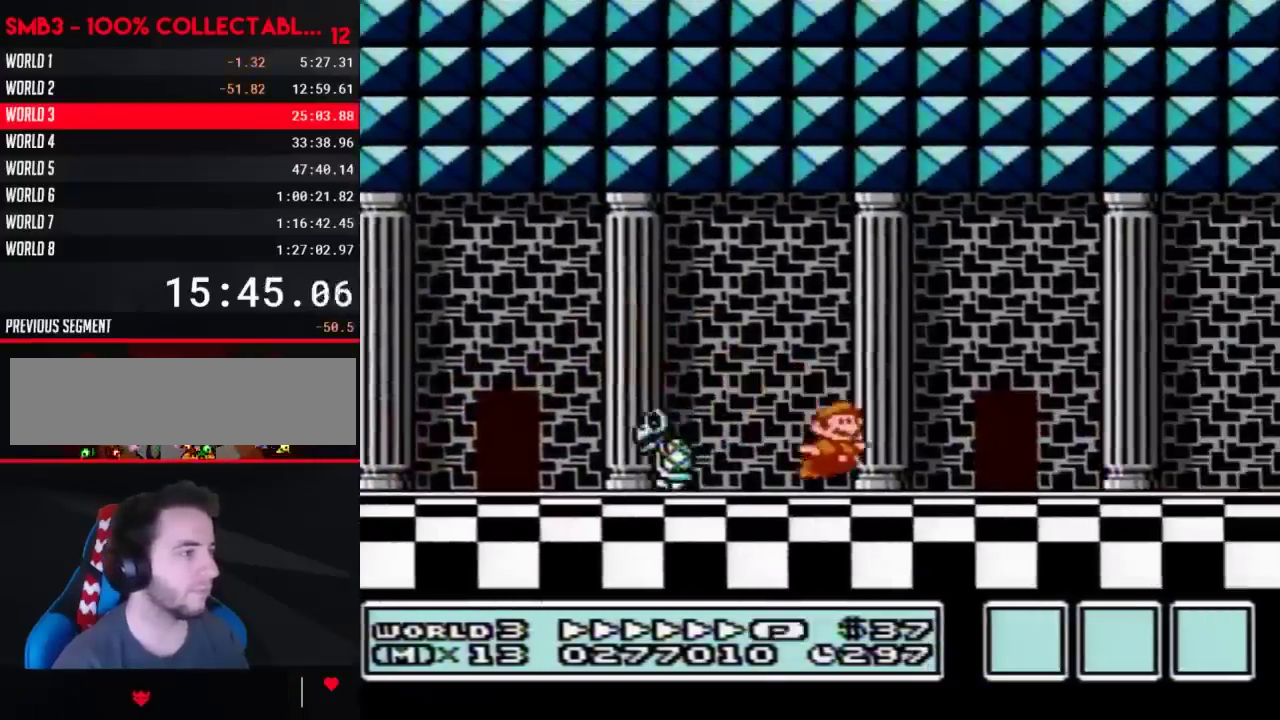
{"buttons": ["B", "DPAD_RIGHT"], "events": []}
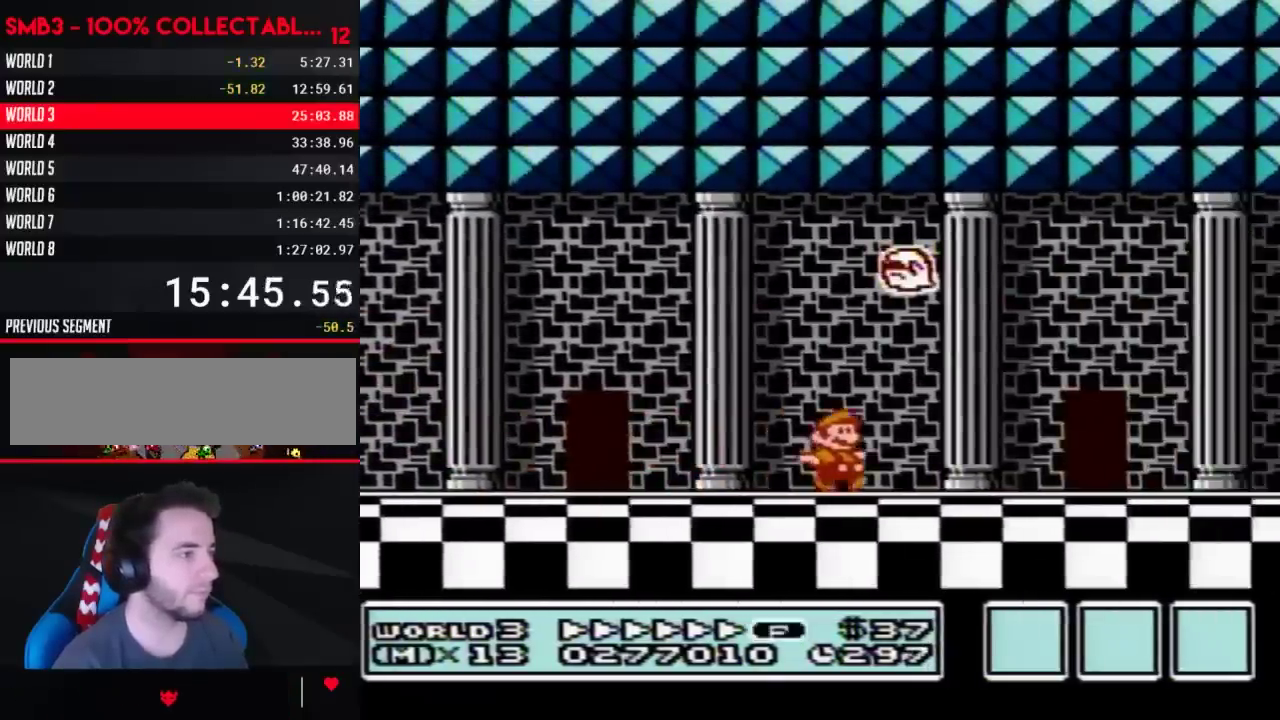
{"buttons": ["B", "DPAD_RIGHT"], "events": []}
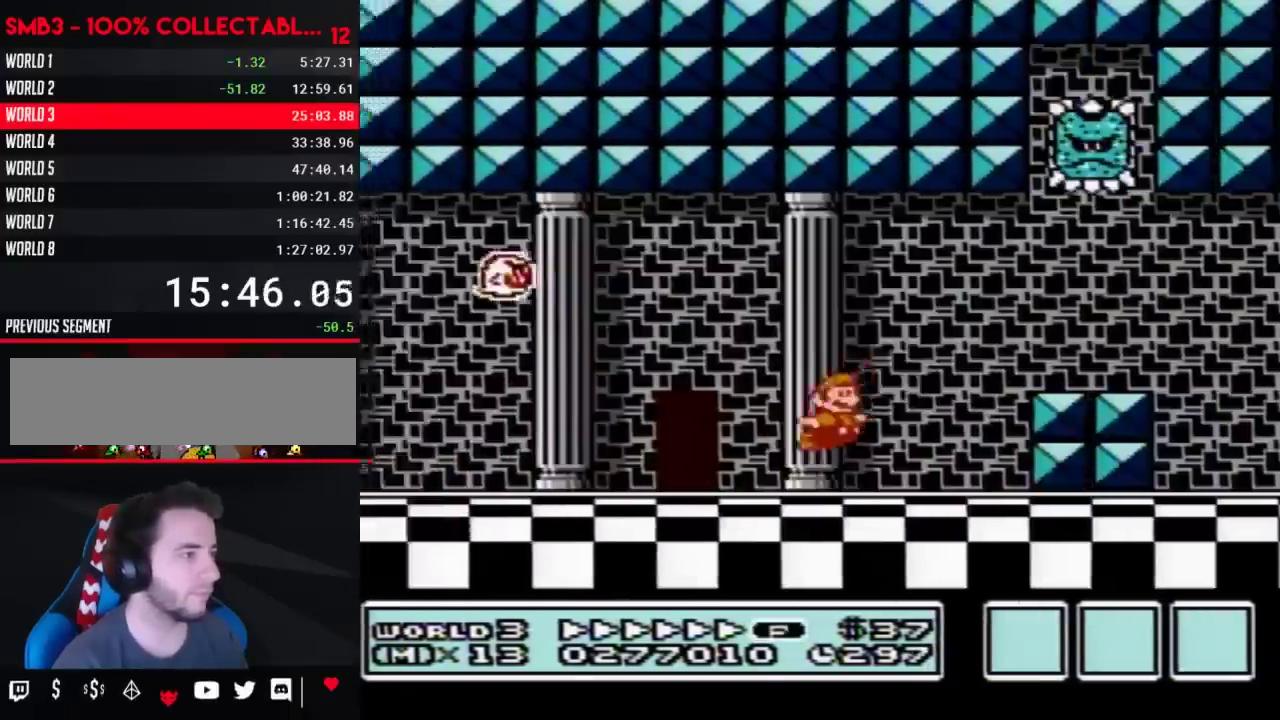
{"buttons": ["B", "DPAD_RIGHT"], "events": [[17, "A", "down"], [100, "A", "up"]]}
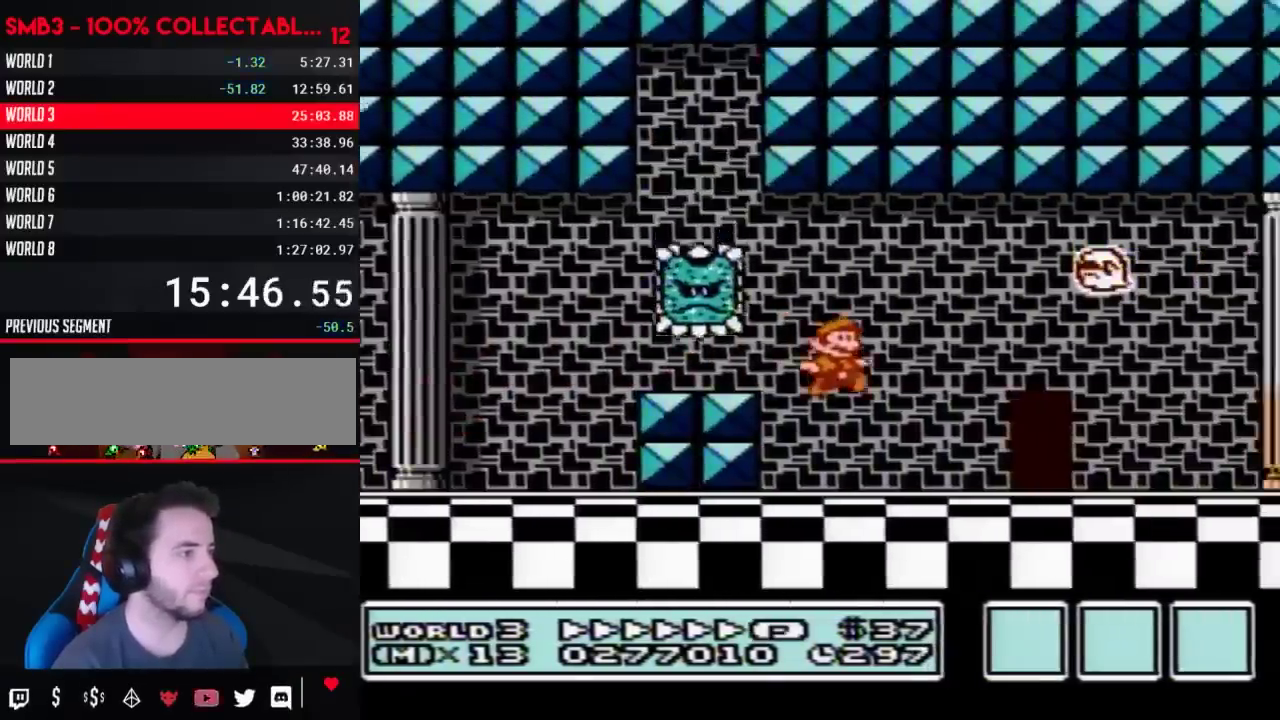
{"buttons": ["B", "DPAD_RIGHT"], "events": [[350, "A", "down"], [450, "A", "up"]]}
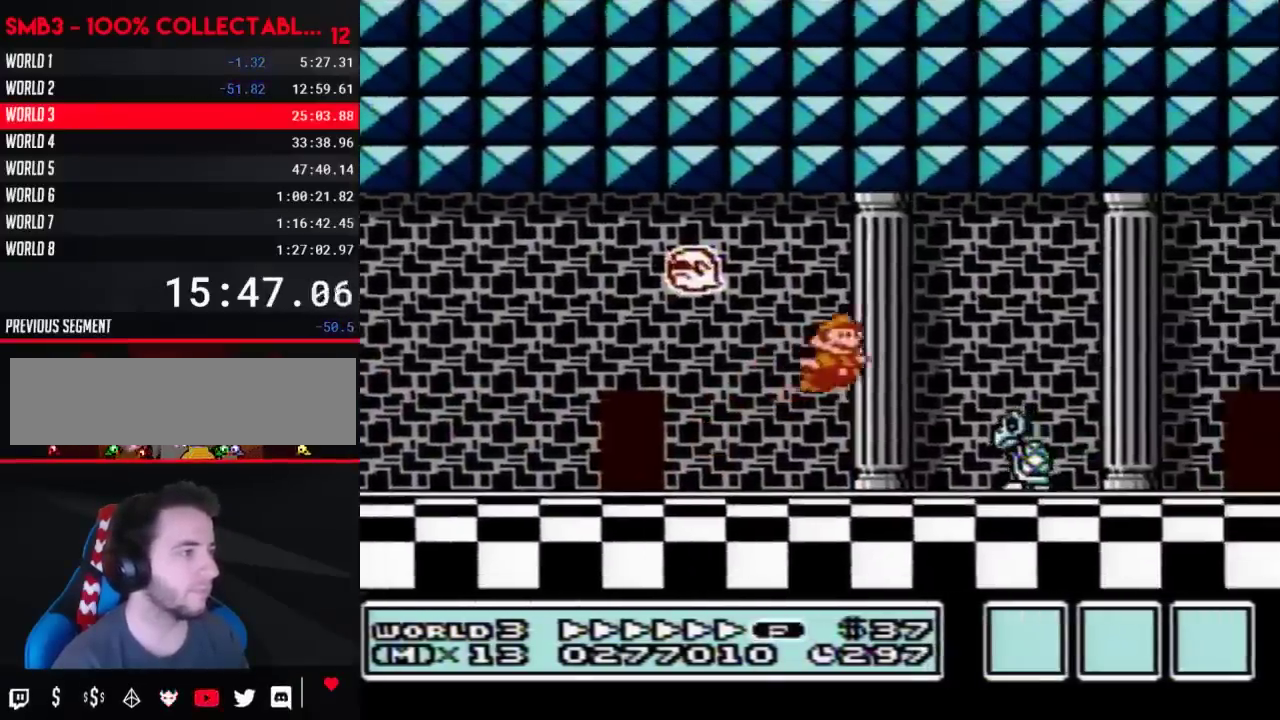
{"buttons": ["A", "B", "DPAD_RIGHT"], "events": [[483, "A", "down"]]}